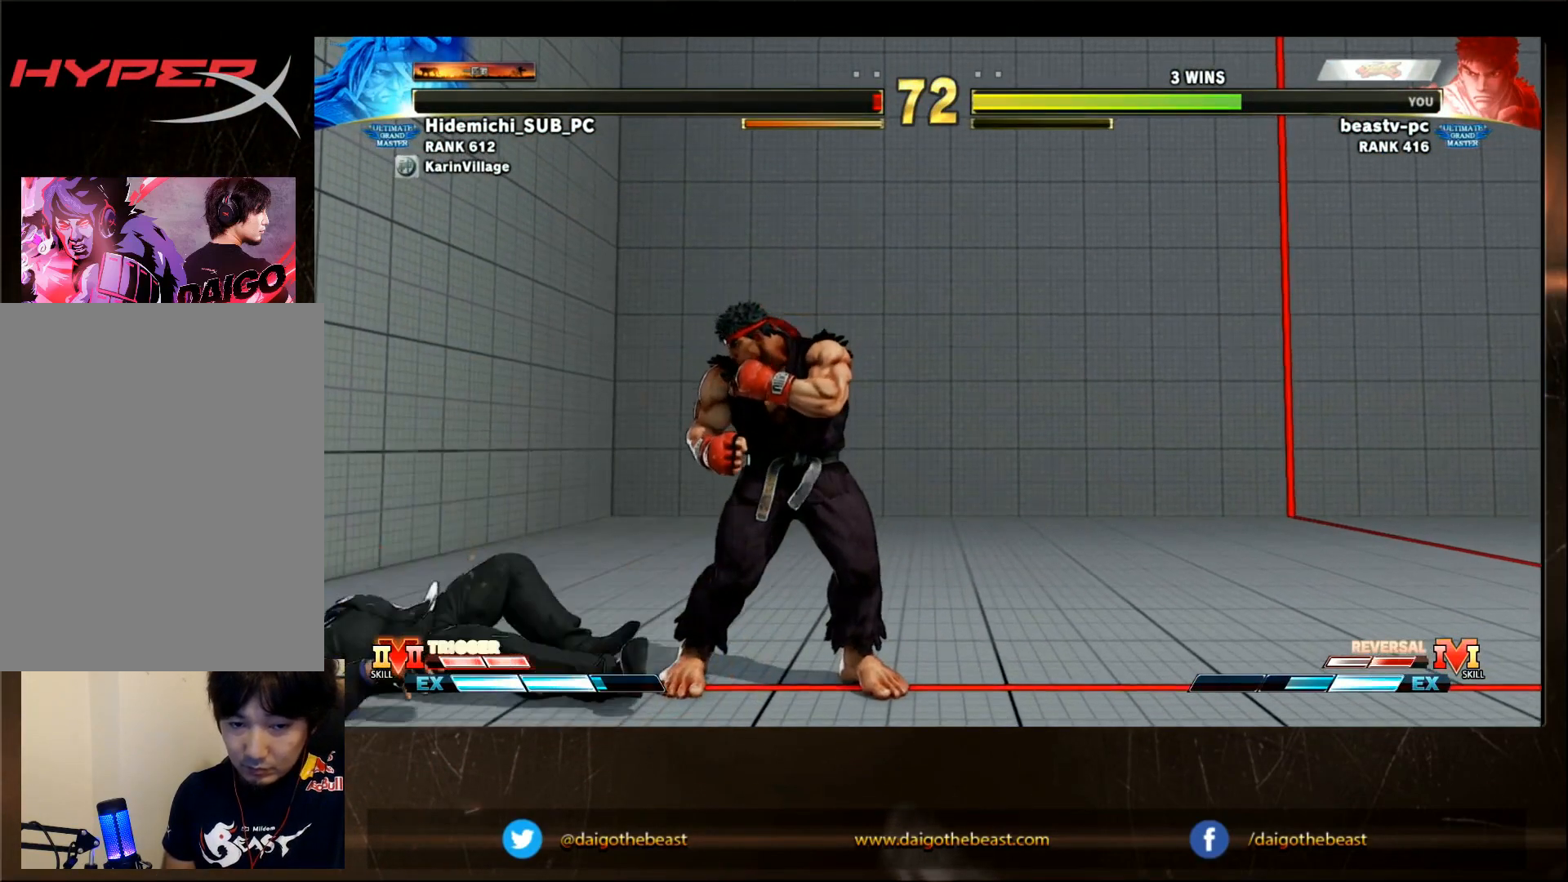
Gameplay with a controller (arcade stick); each line is a JSON object with the inputs held at the frame after it (dt_ms = milliseconds from this image to that frame). "events" lists button and stick changes between this image and that frame as [ms after this image, input, new state], when the widget could be followed in between. Not read: L3 R3.
{"dt_ms": 500, "buttons": [], "left_stick": "center", "events": []}
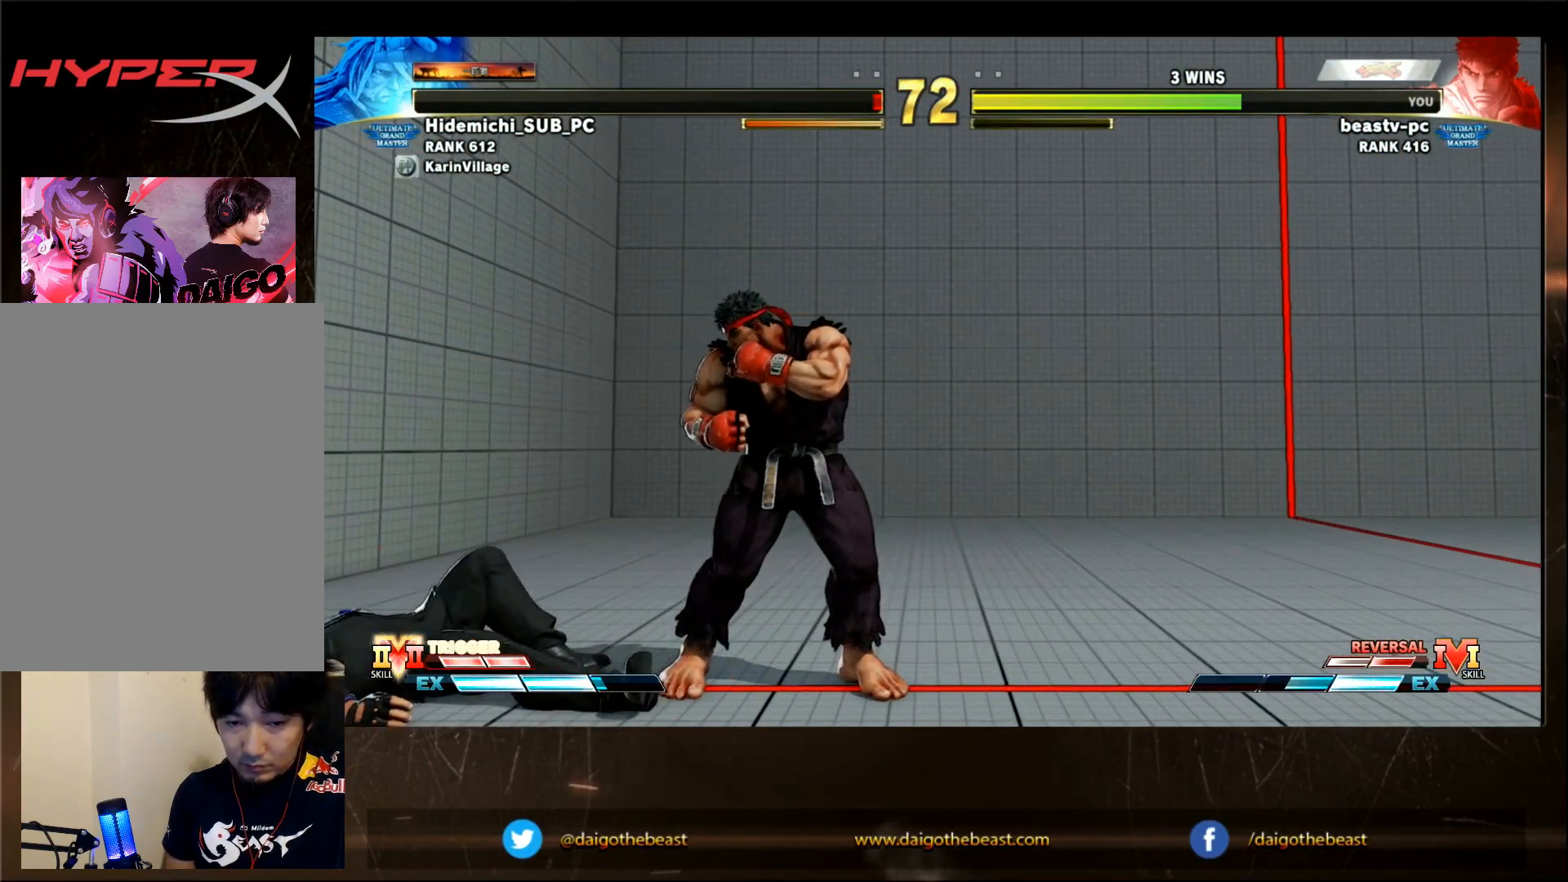
{"dt_ms": 500, "buttons": [], "left_stick": "center", "events": []}
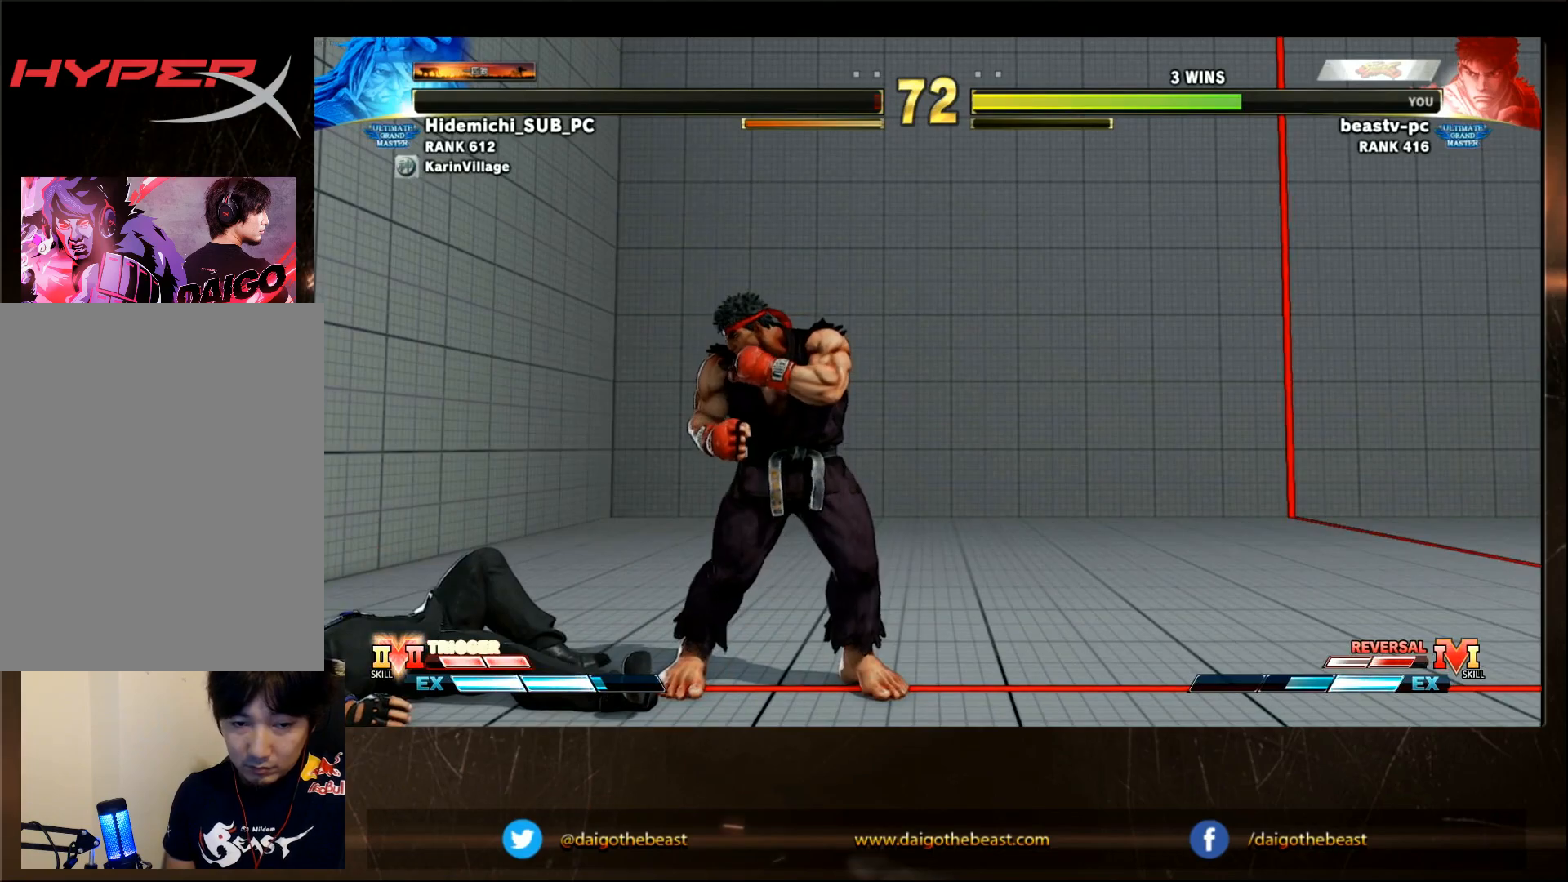
{"dt_ms": 500, "buttons": [], "left_stick": "center", "events": []}
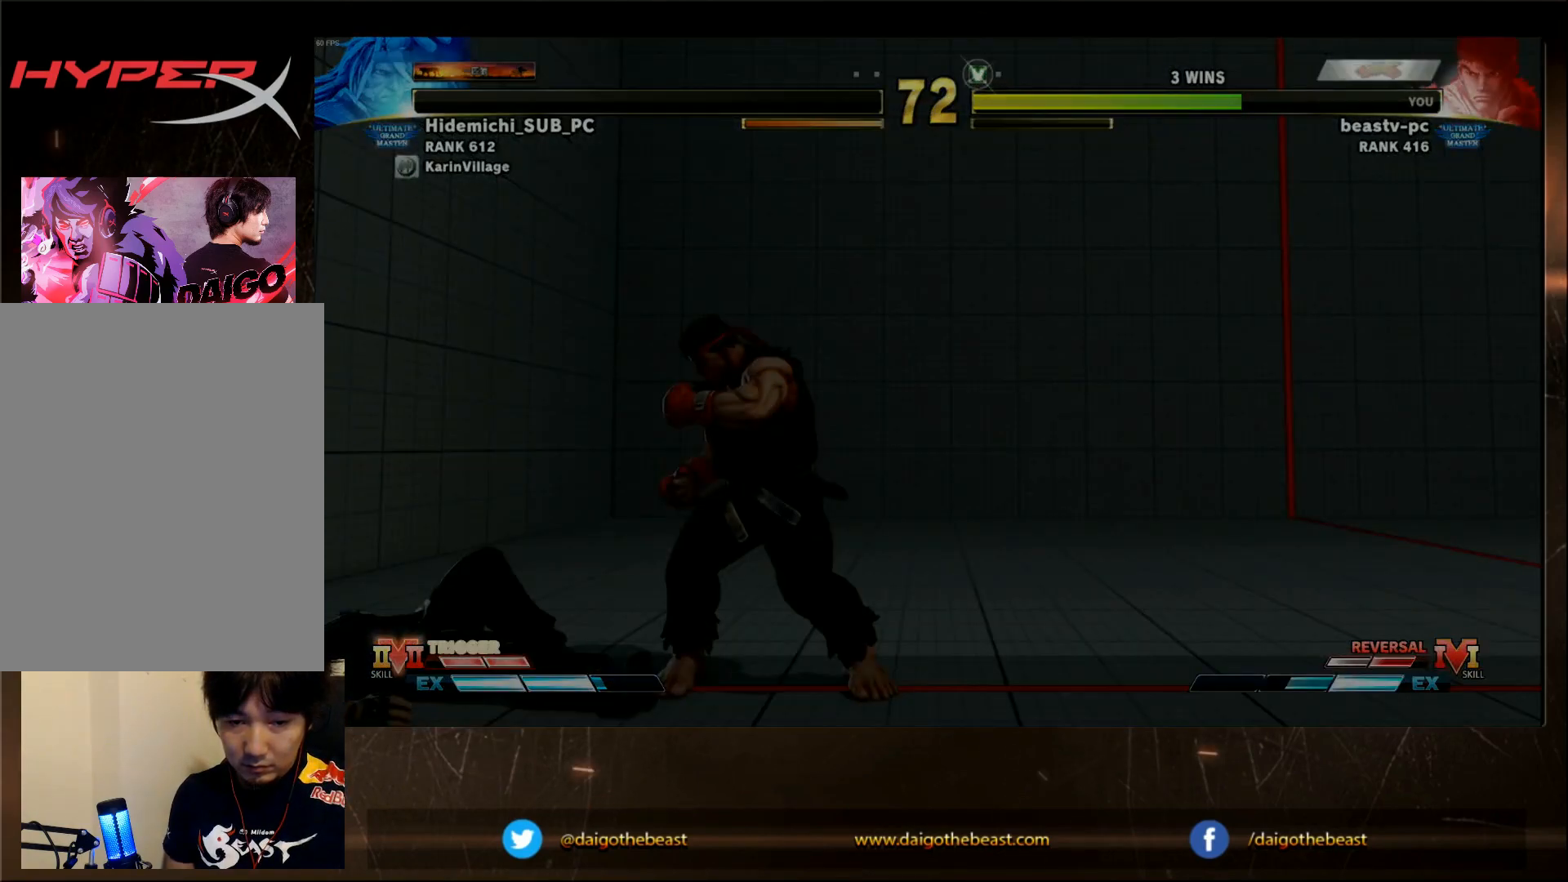
{"dt_ms": 500, "buttons": ["CIRCLE"], "left_stick": "center", "events": [[267, "CIRCLE", "down"]]}
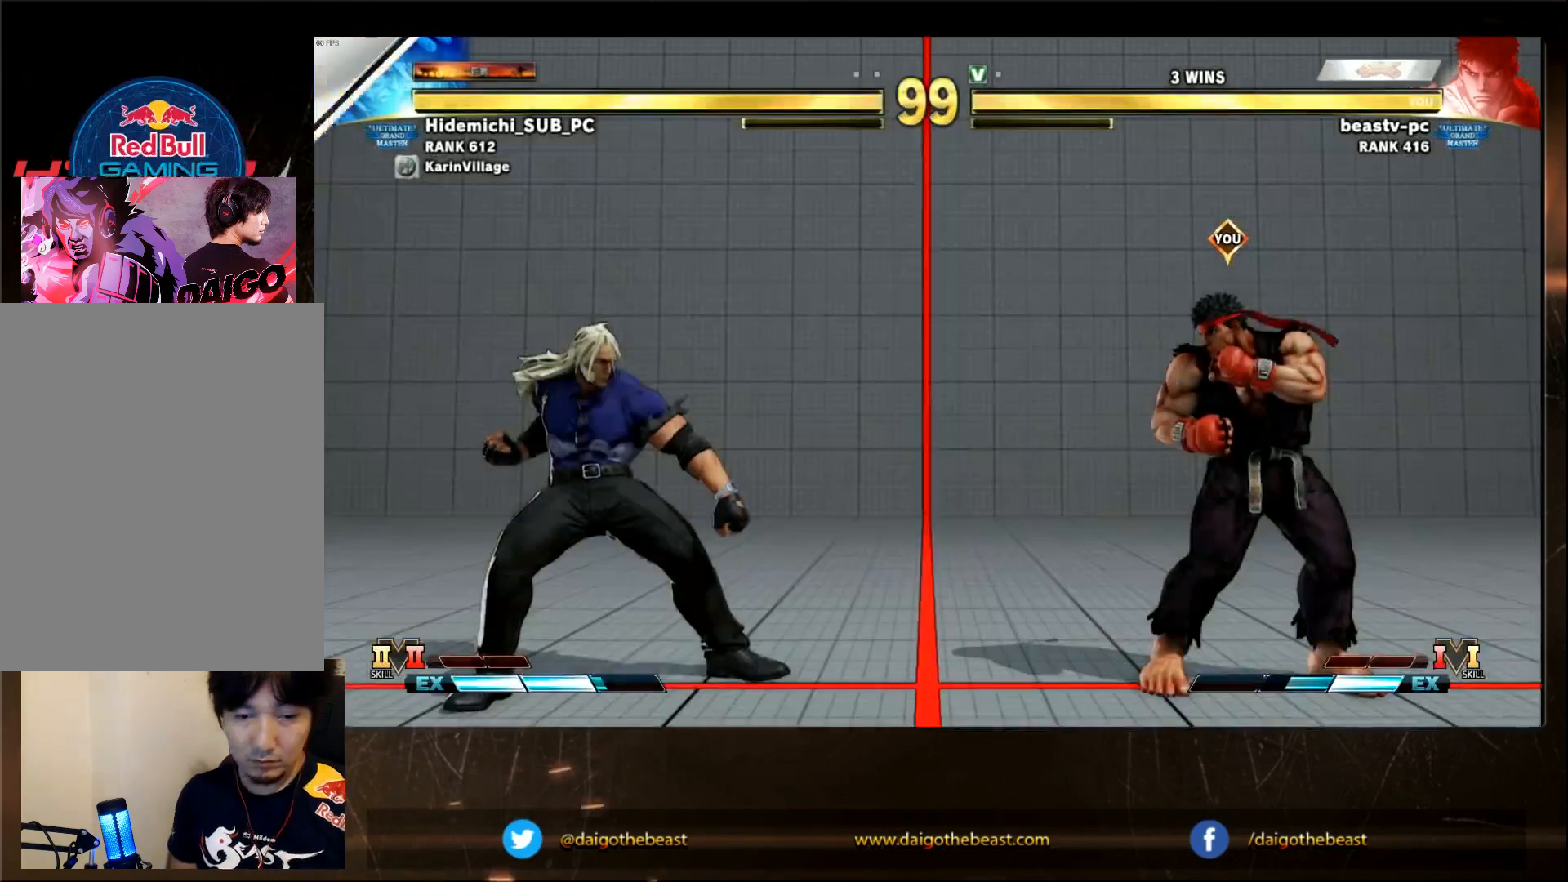
{"dt_ms": 500, "buttons": ["CIRCLE"], "left_stick": "center", "events": []}
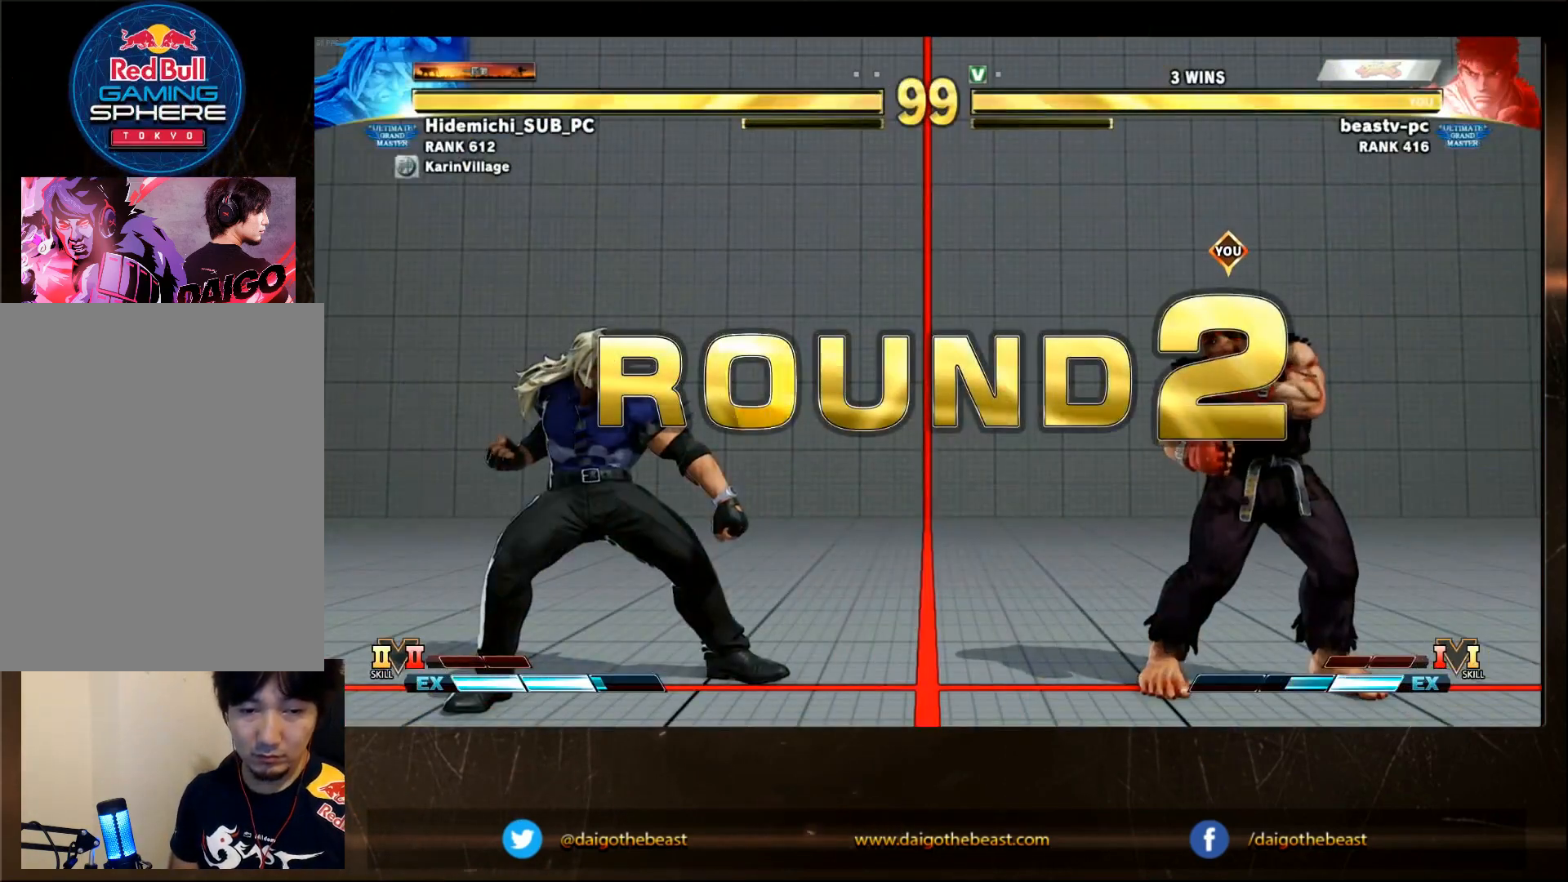
{"dt_ms": 500, "buttons": [], "left_stick": "center", "events": [[200, "CIRCLE", "up"]]}
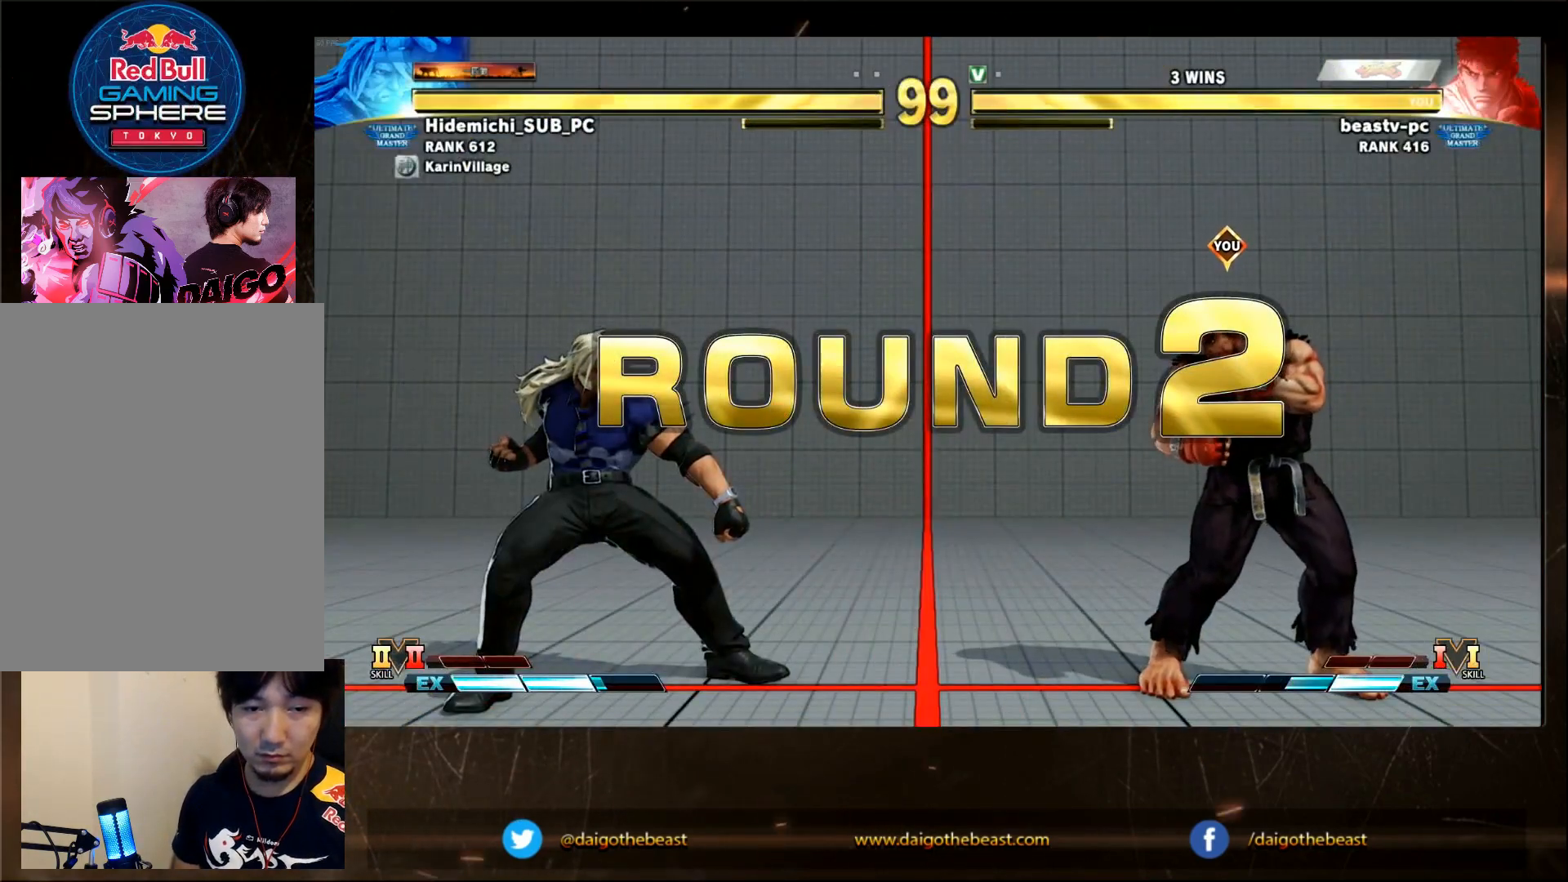
{"dt_ms": 500, "buttons": [], "left_stick": "down-right", "events": [[300, "left_stick", "right"], [467, "left_stick", "down-right"]]}
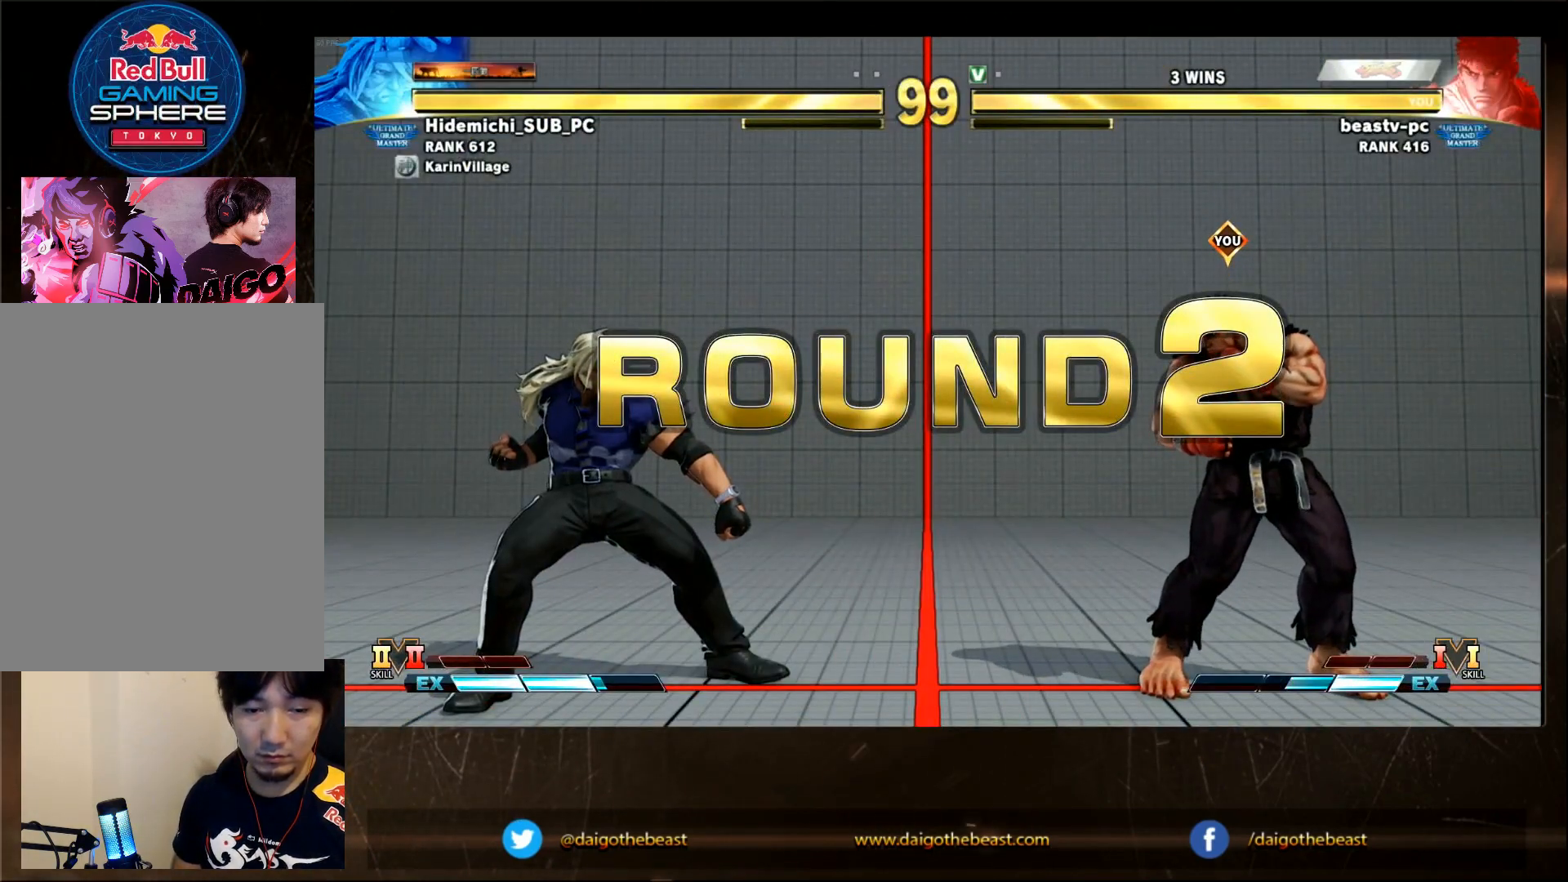
{"dt_ms": 500, "buttons": [], "left_stick": "center", "events": [[67, "CIRCLE", "down"], [117, "left_stick", "down-left"], [167, "CIRCLE", "up"], [267, "left_stick", "center"], [300, "R1", "down"], [300, "TRIANGLE", "down"], [367, "R1", "up"], [367, "TRIANGLE", "up"]]}
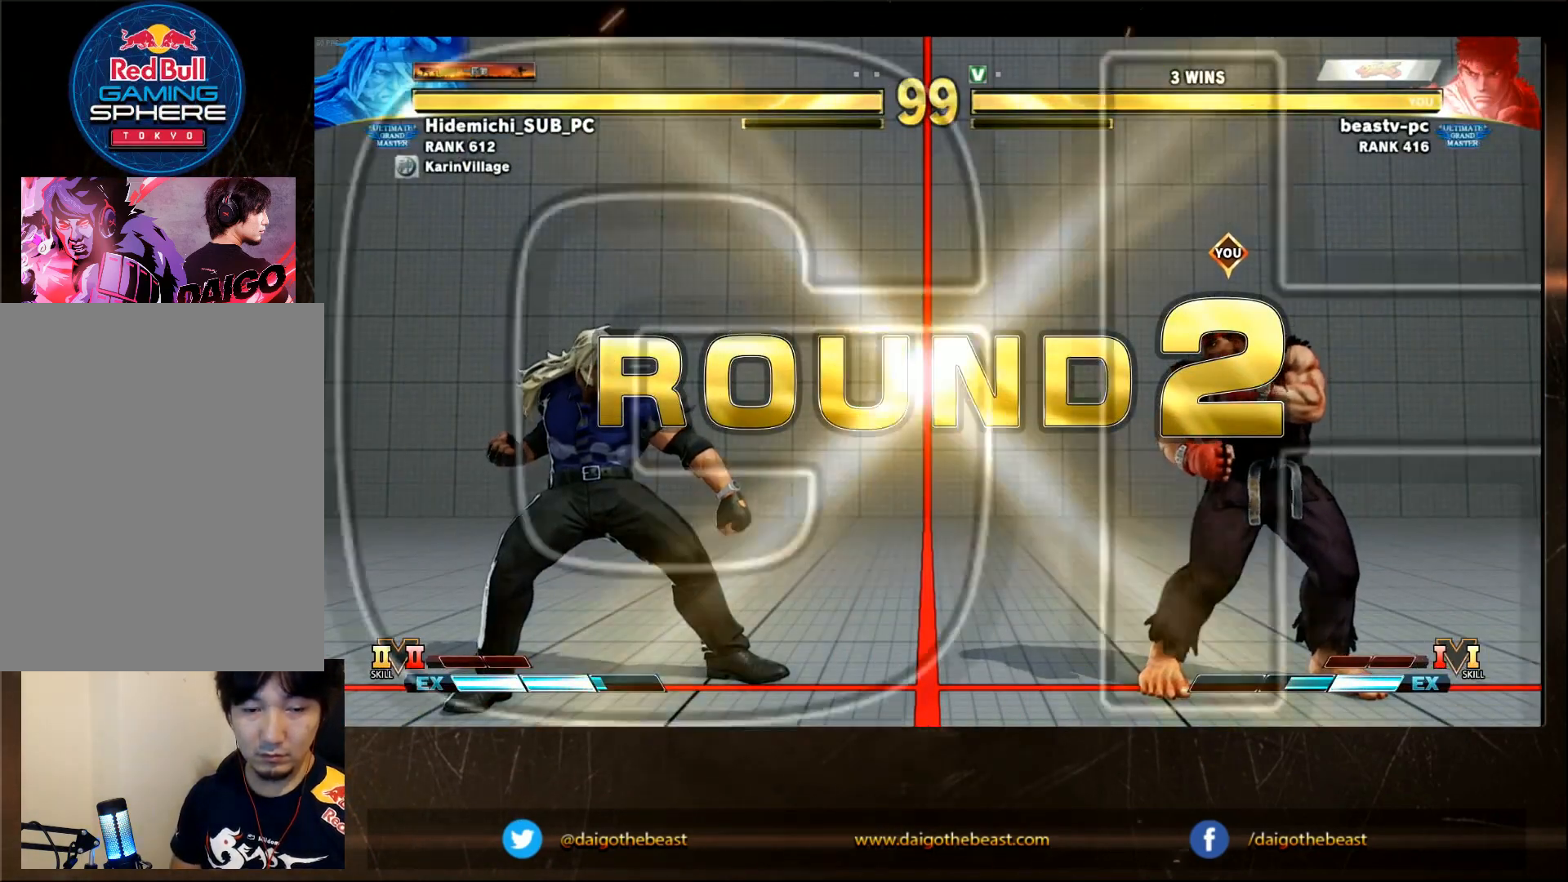
{"dt_ms": 500, "buttons": [], "left_stick": "center", "events": []}
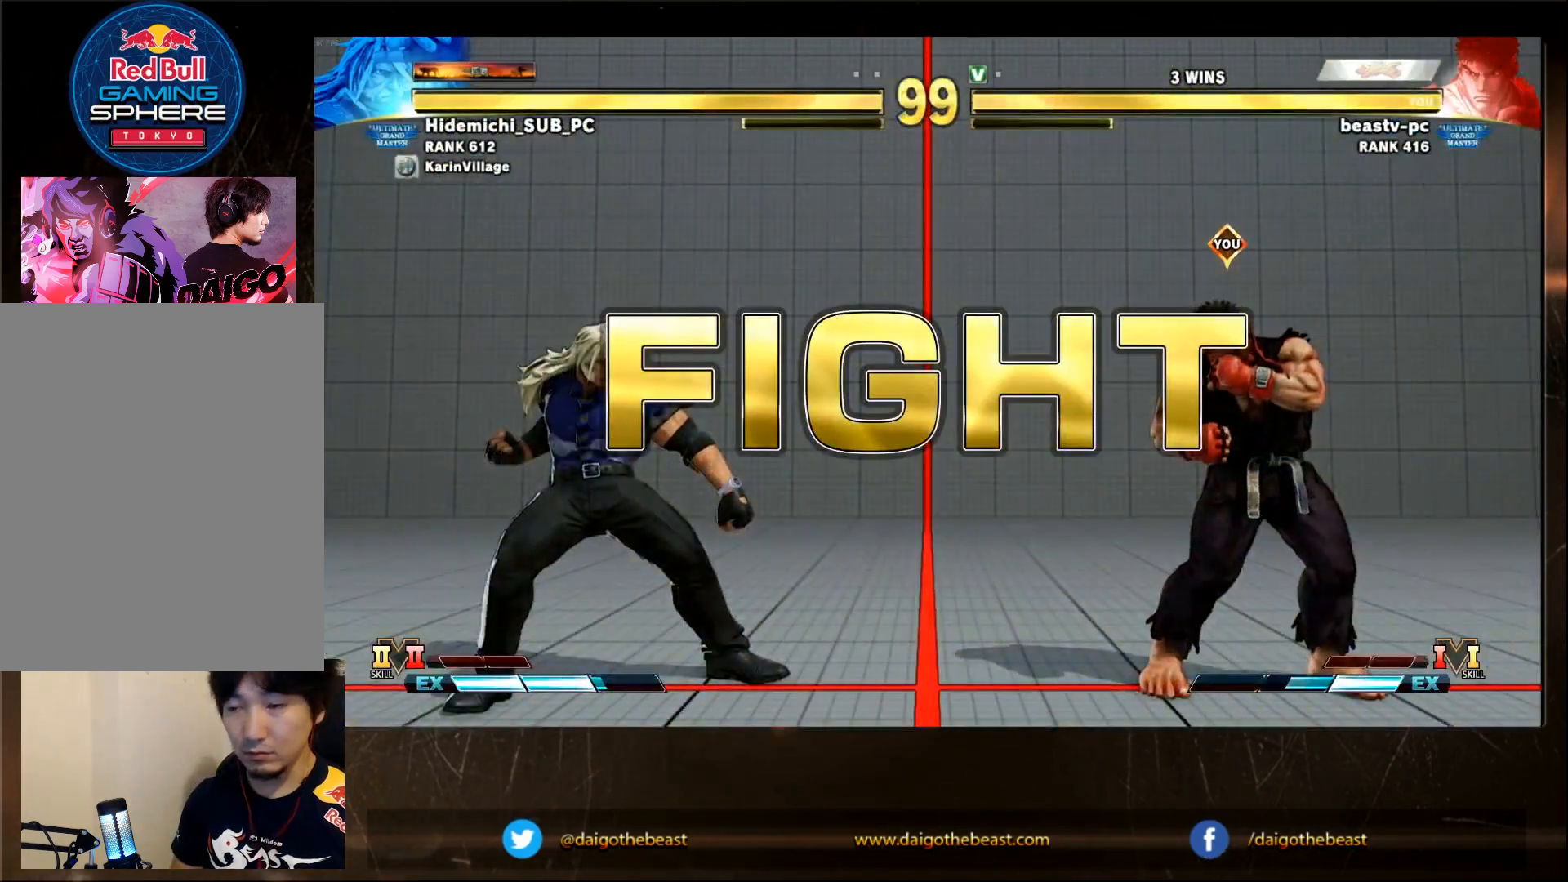
{"dt_ms": 500, "buttons": [], "left_stick": "center", "events": [[233, "left_stick", "down-left"], [367, "left_stick", "center"]]}
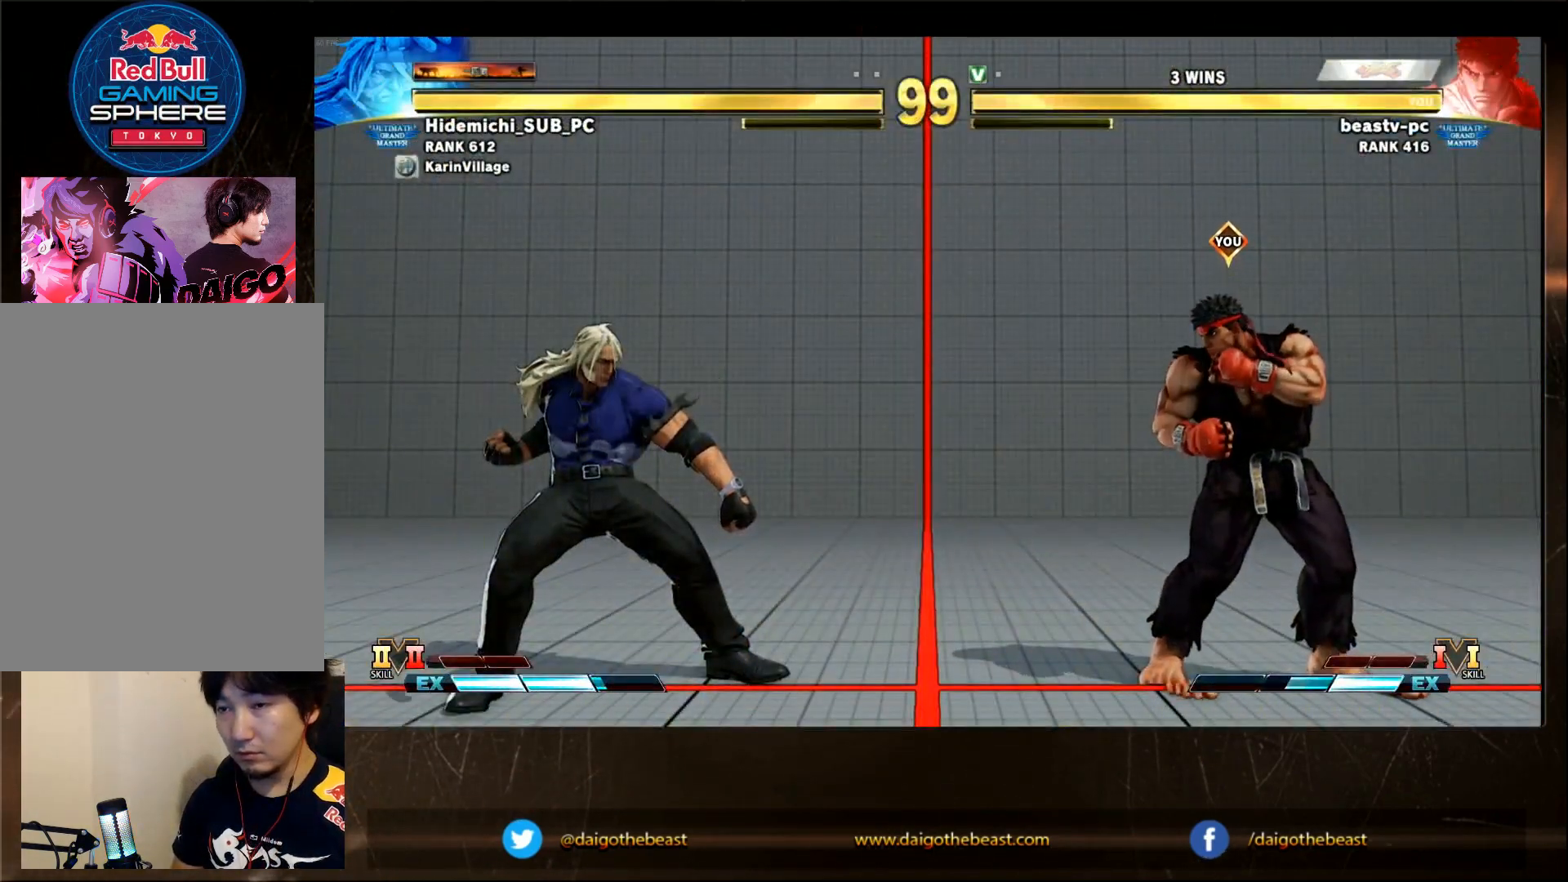
{"dt_ms": 500, "buttons": [], "left_stick": "right"}
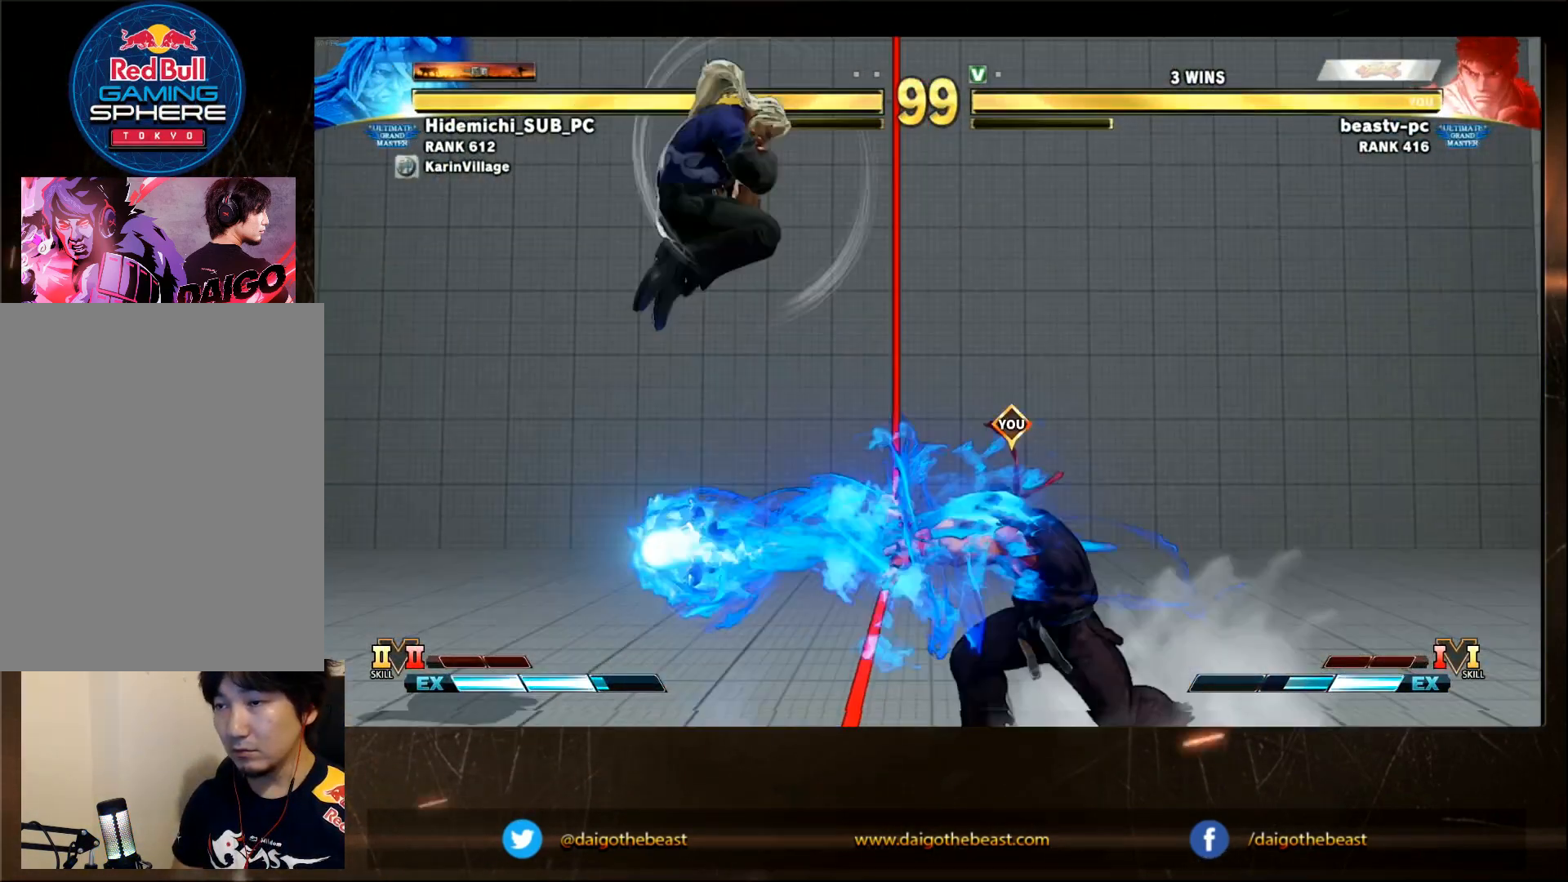
{"dt_ms": 1000, "buttons": [], "left_stick": "right"}
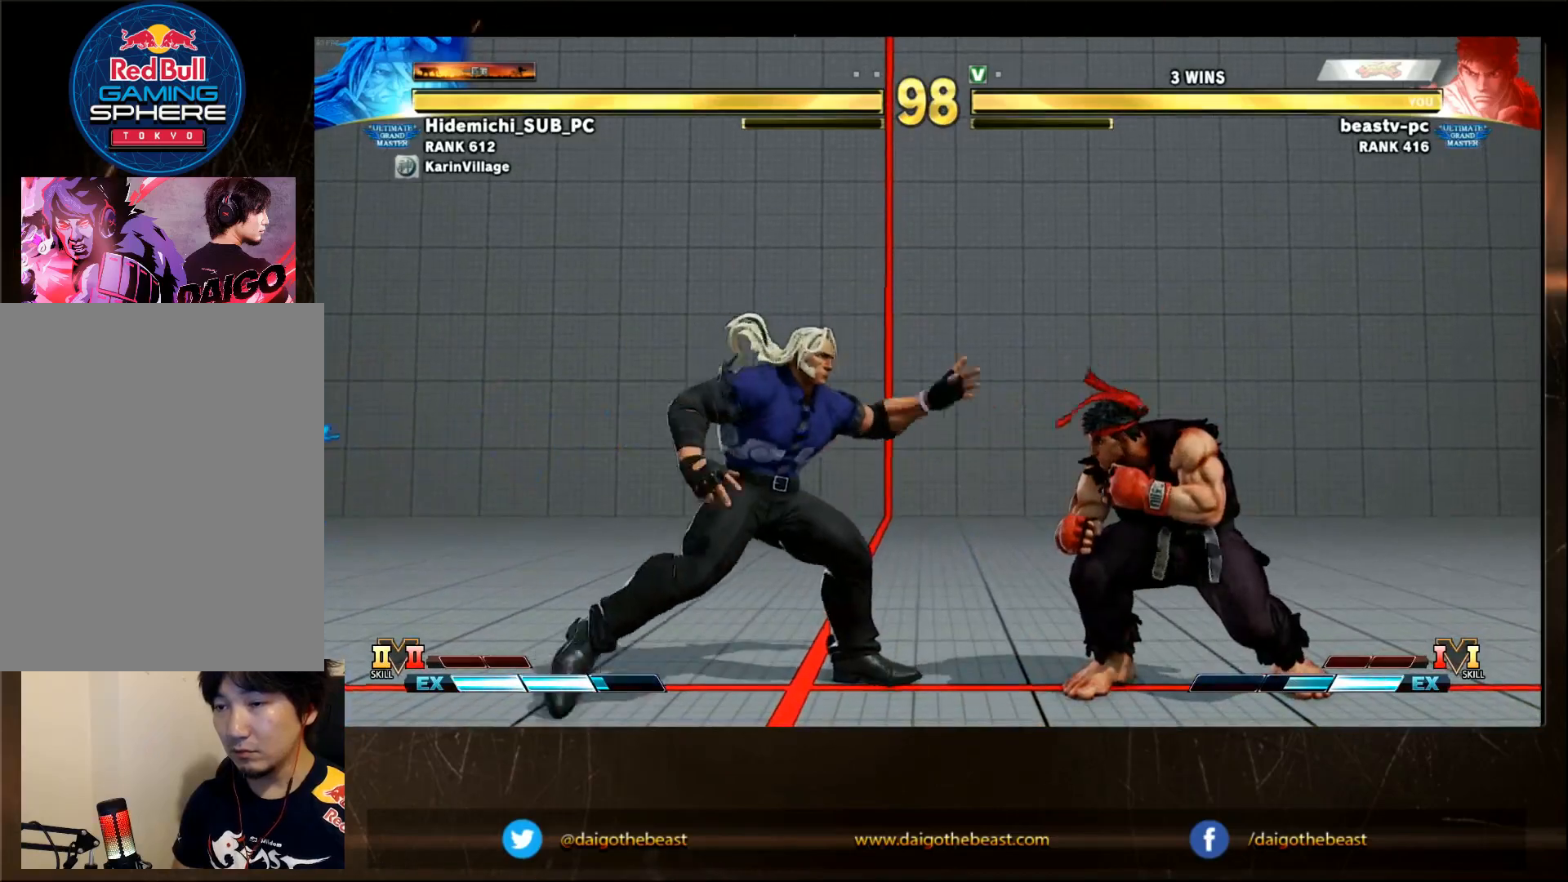
{"dt_ms": 1000, "buttons": [], "left_stick": "down-right"}